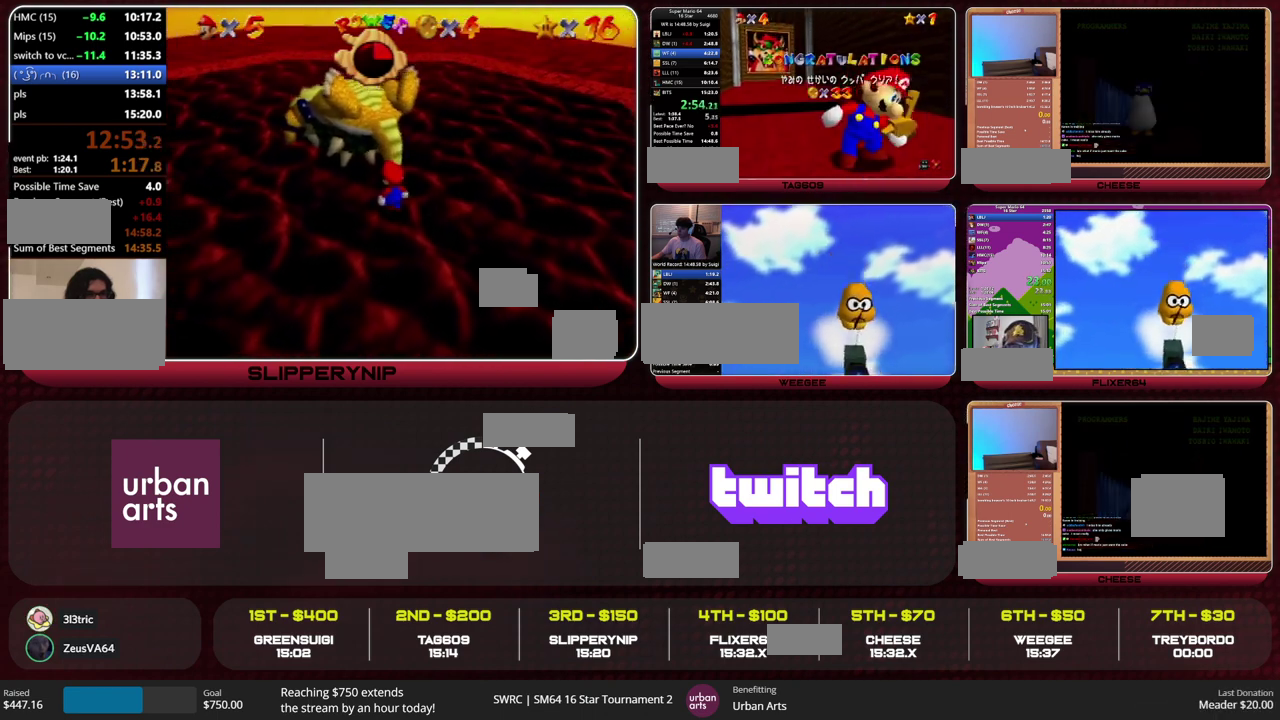
Gameplay with a controller (Nintendo layout); each line is a JSON object with the inputs held at the frame after it. "events" lists button and stick changes between this image and that frame as [ms after this image, input, new state], when the widget could be followed in between. This overlay highlights the sticks when they move; stick clicks (L3) are not distinguishable. Not read: L3 R3 START.
{"buttons": [], "left_stick": "down", "events": [[500, "left_stick", "down"]]}
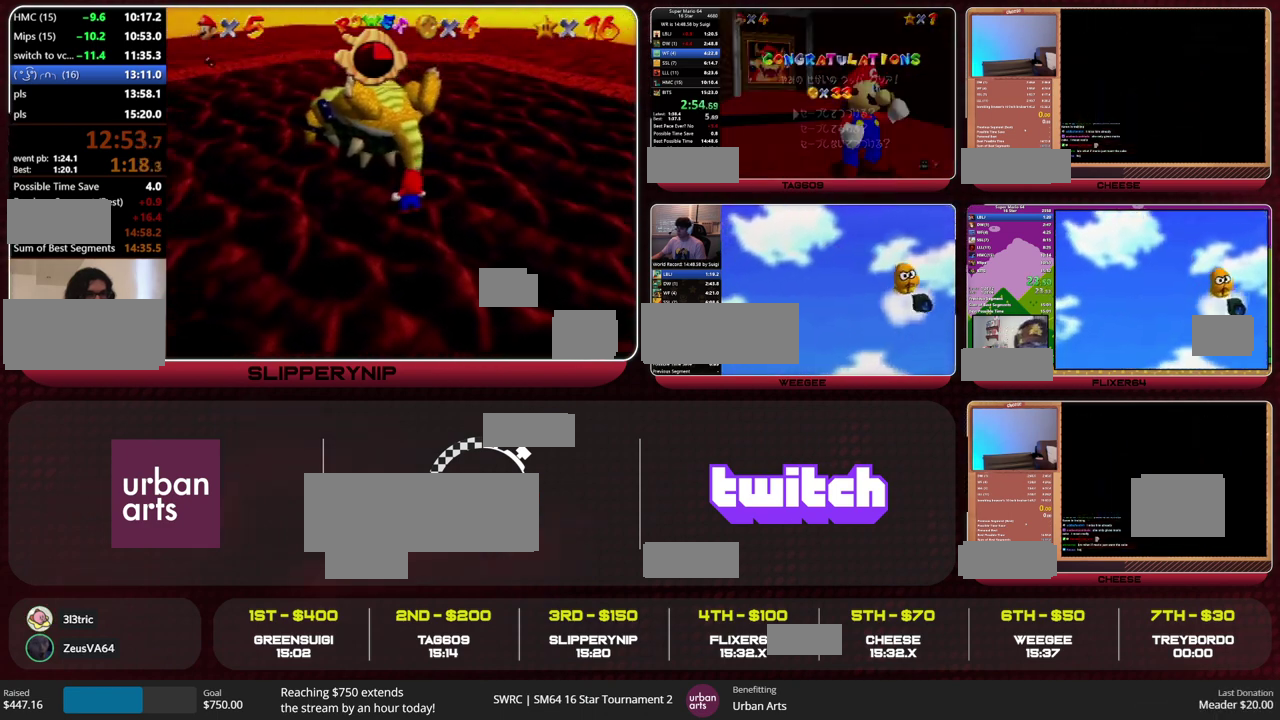
{"buttons": [], "left_stick": "center", "events": [[100, "left_stick", "center"], [200, "left_stick", "down"], [300, "left_stick", "center"]]}
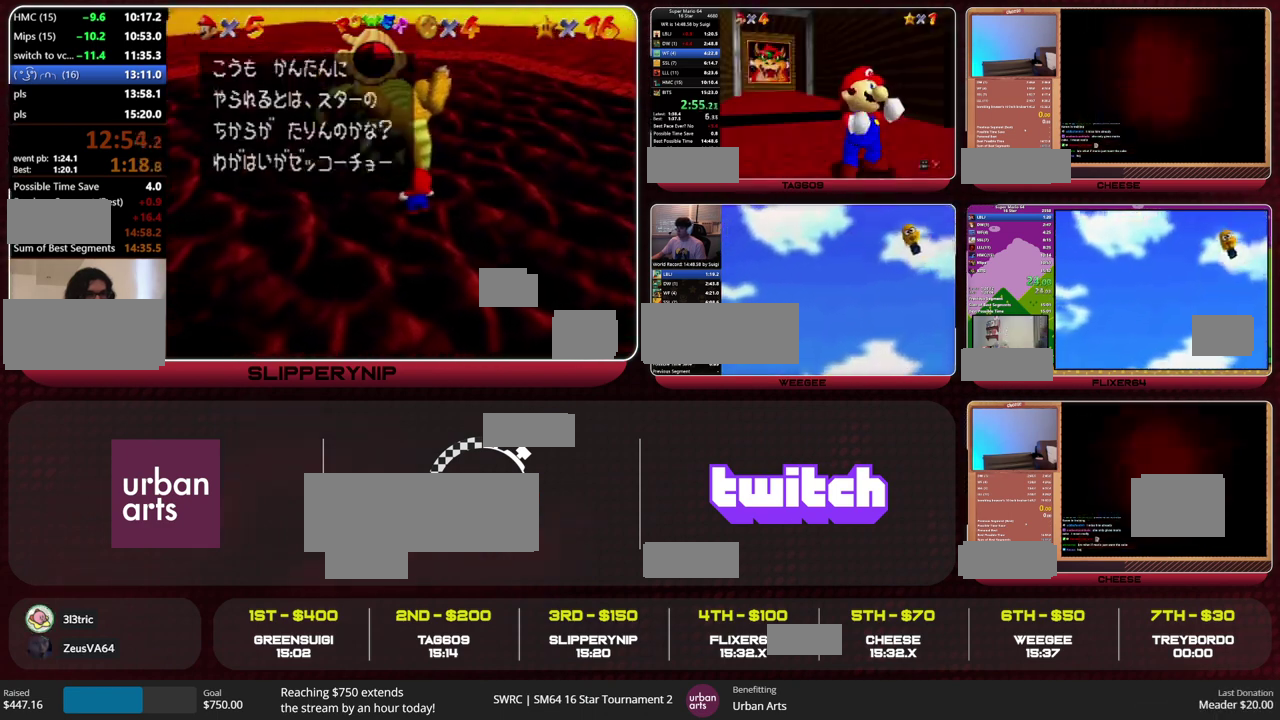
{"buttons": [], "left_stick": "up", "events": [[233, "left_stick", "up"]]}
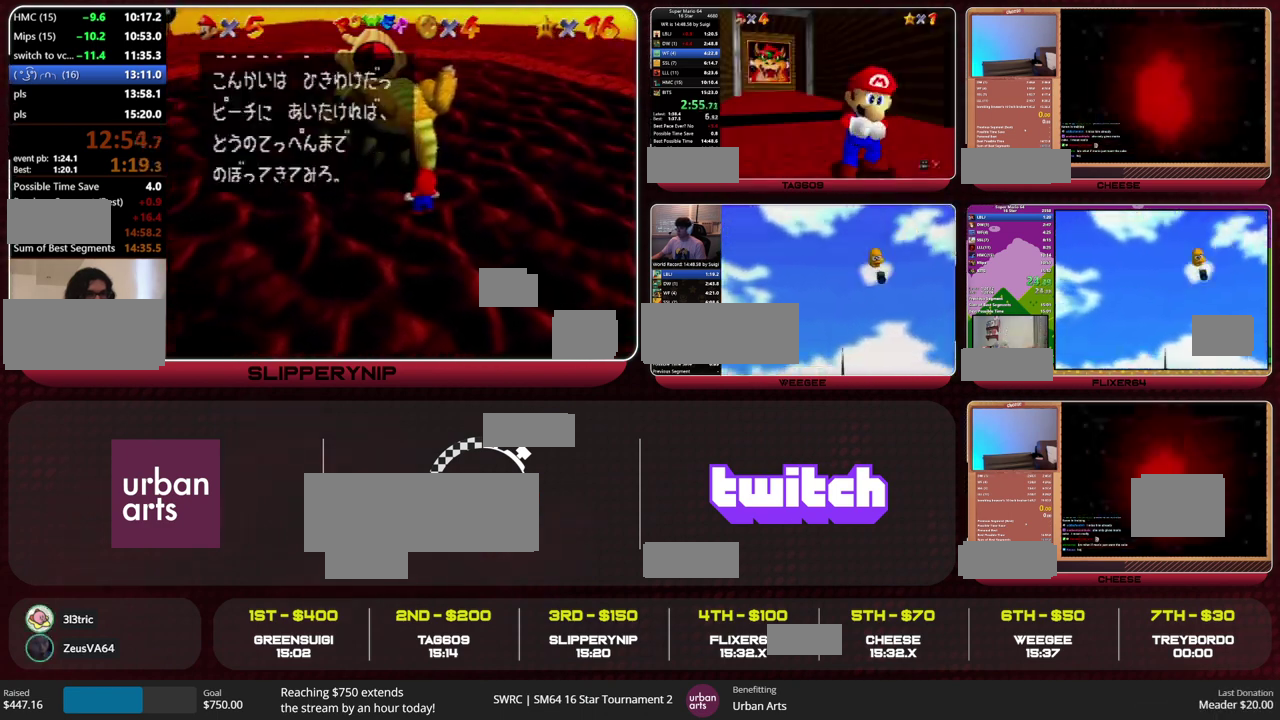
{"buttons": [], "left_stick": "up", "events": []}
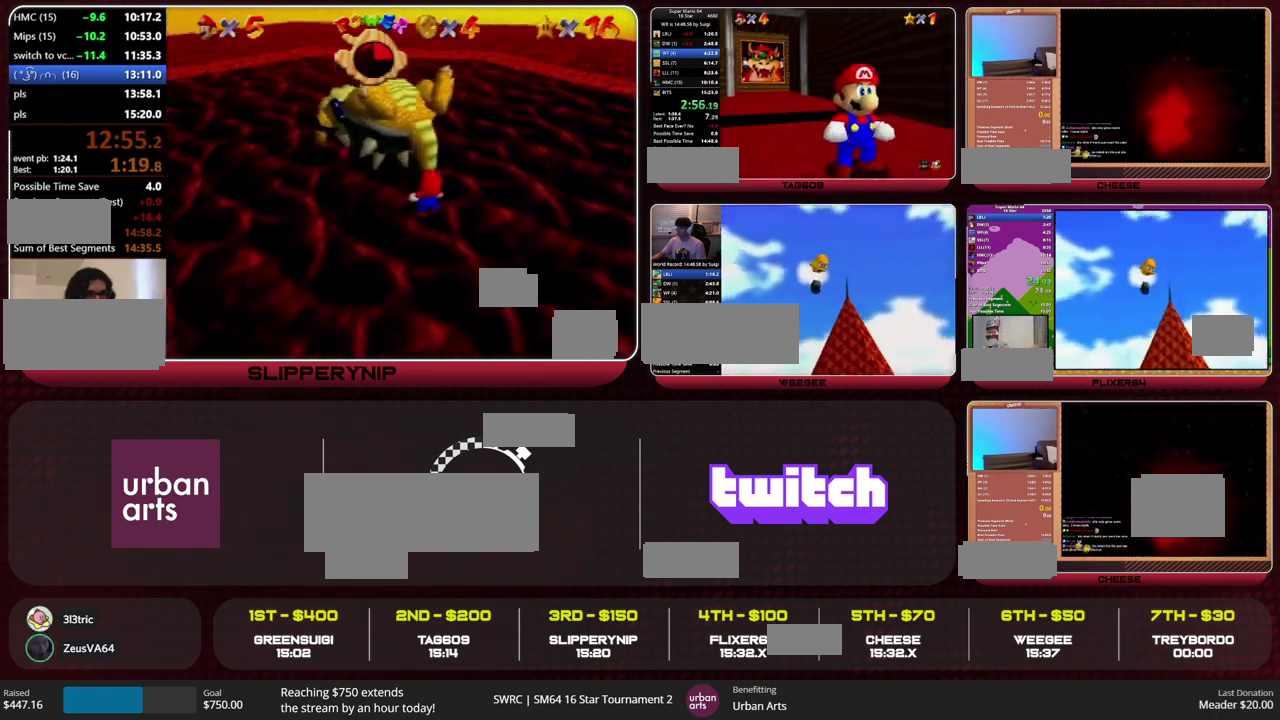
{"buttons": [], "left_stick": "up-left", "events": [[133, "left_stick", "up-left"], [333, "Z", "down"], [367, "B", "down"], [433, "B", "up"], [500, "Z", "up"]]}
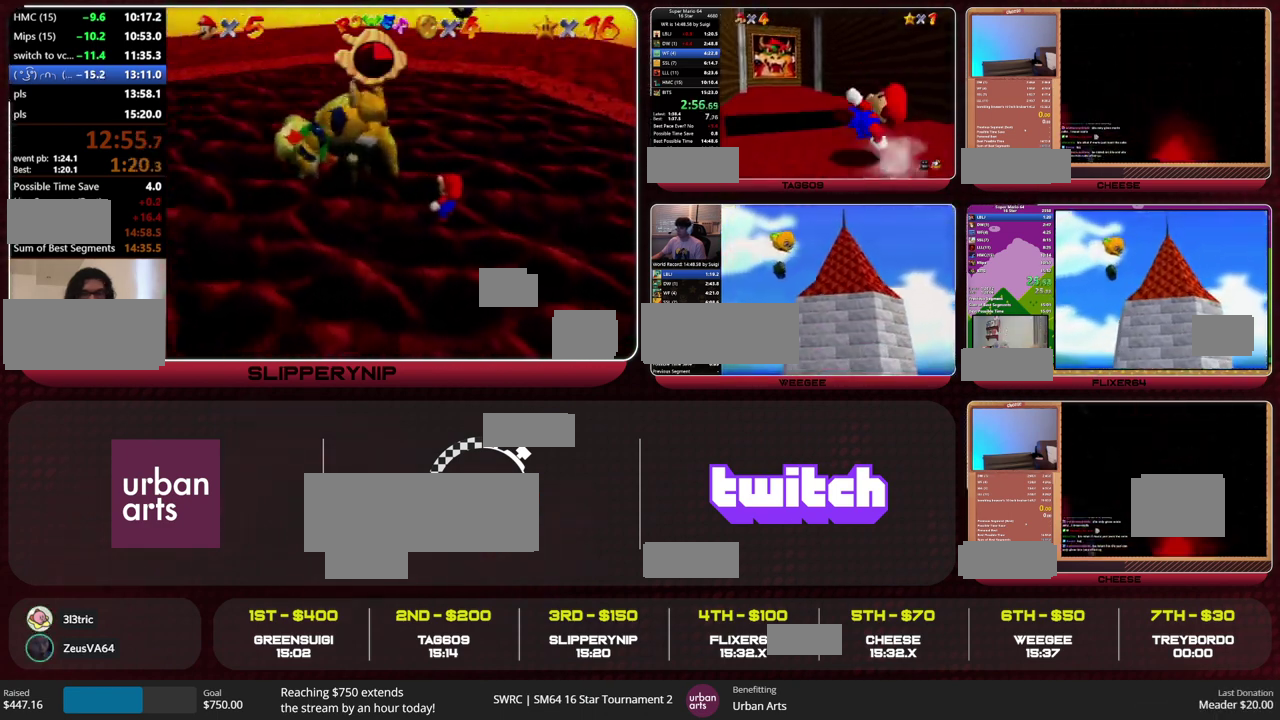
{"buttons": [], "left_stick": "down", "events": [[33, "left_stick", "up"], [233, "left_stick", "right"], [333, "left_stick", "down-right"], [467, "left_stick", "down"]]}
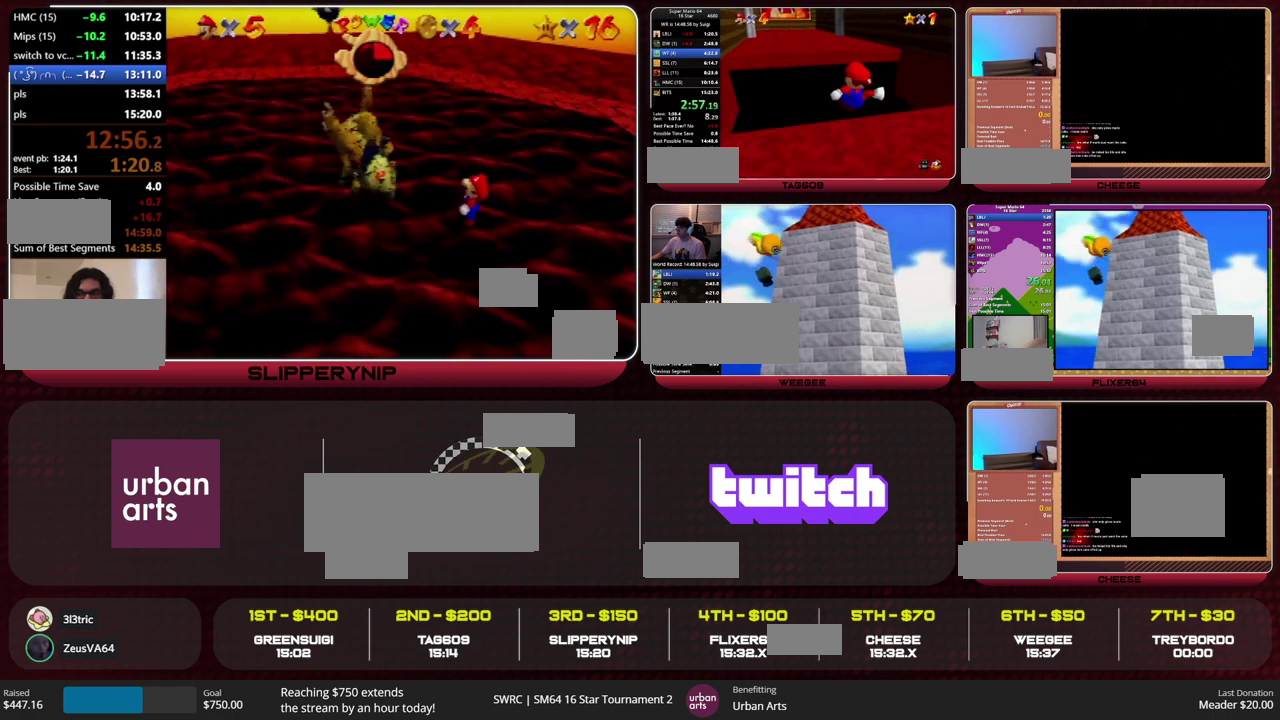
{"buttons": [], "left_stick": "center", "events": [[133, "left_stick", "center"]]}
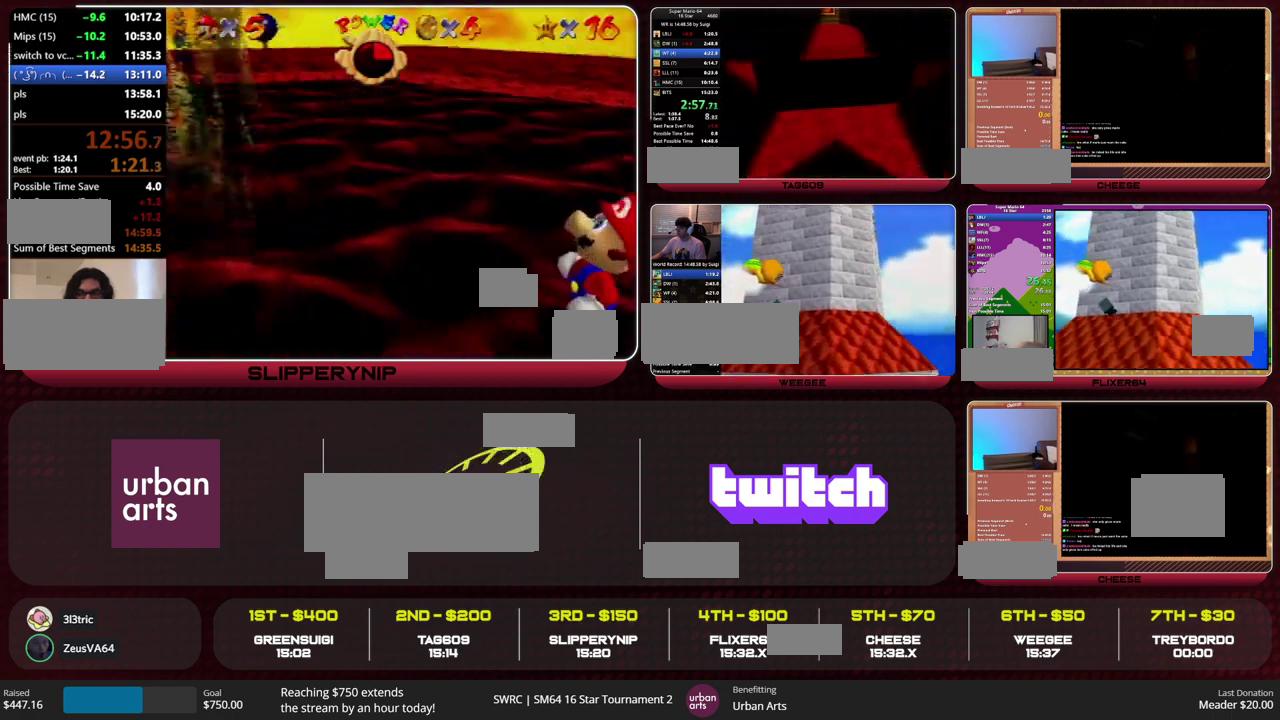
{"buttons": [], "left_stick": "center", "events": []}
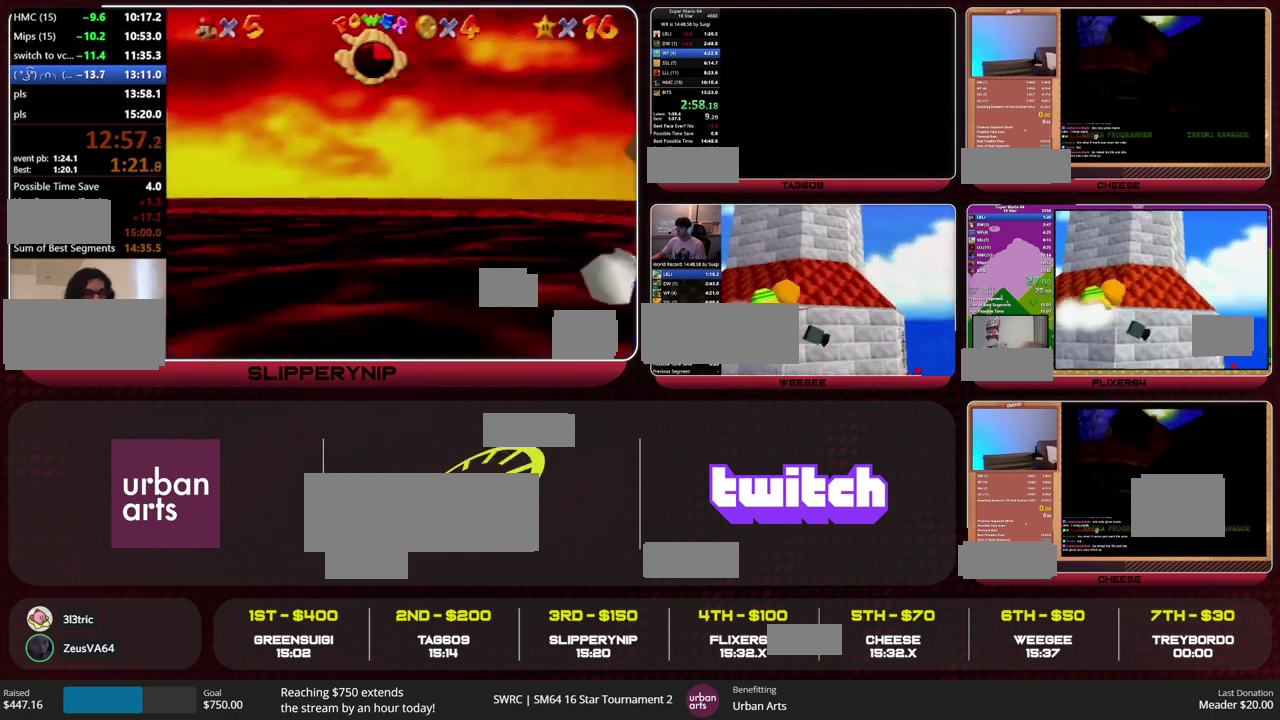
{"buttons": [], "left_stick": "center", "events": []}
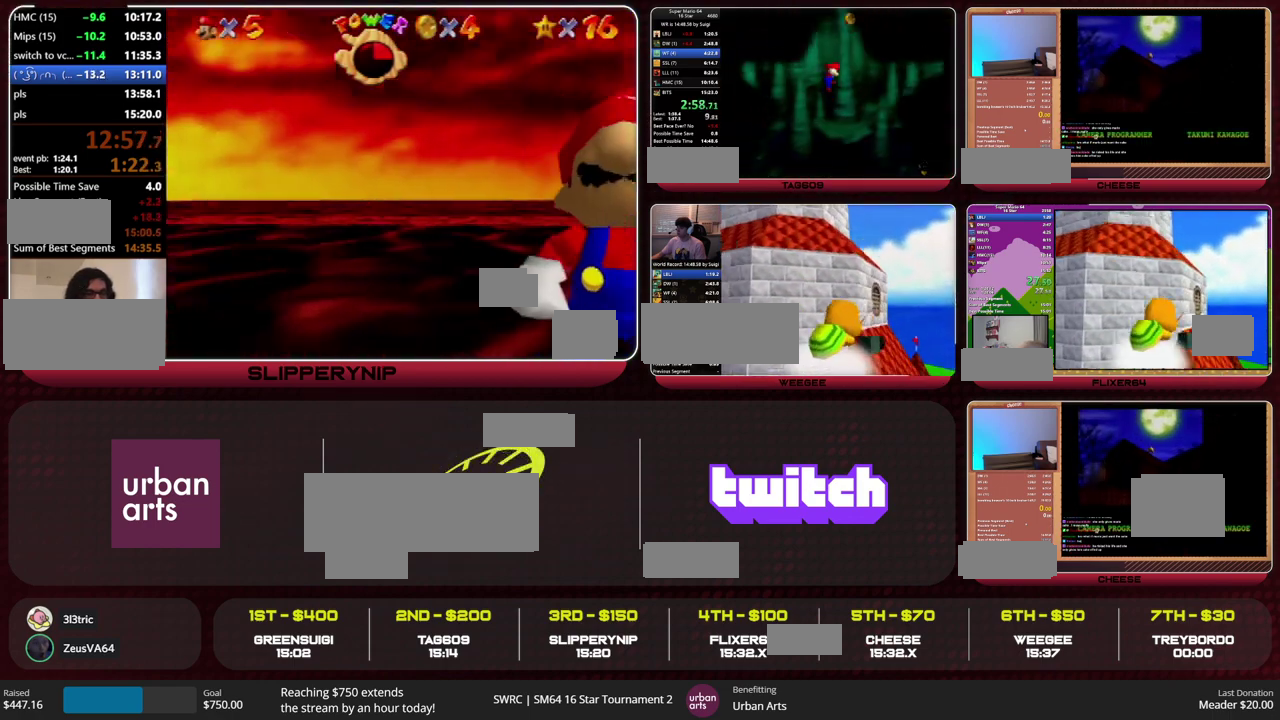
{"buttons": [], "left_stick": "center", "events": []}
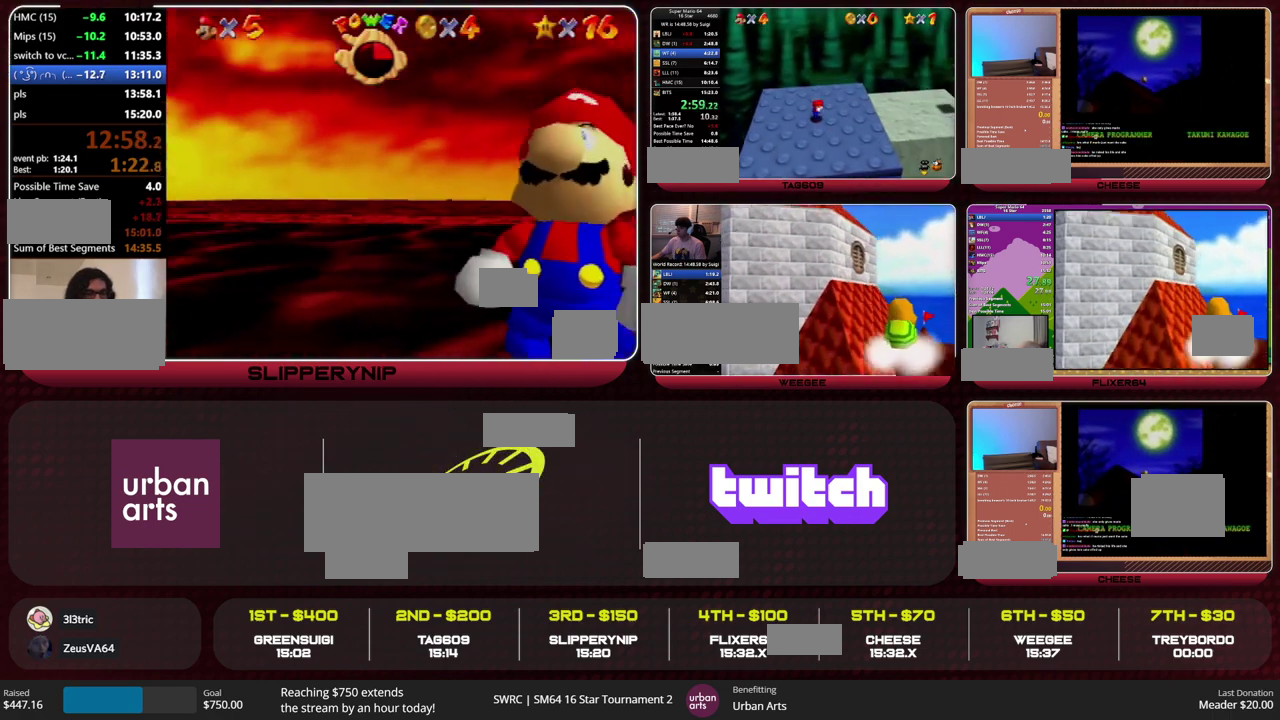
{"buttons": [], "left_stick": "center", "events": []}
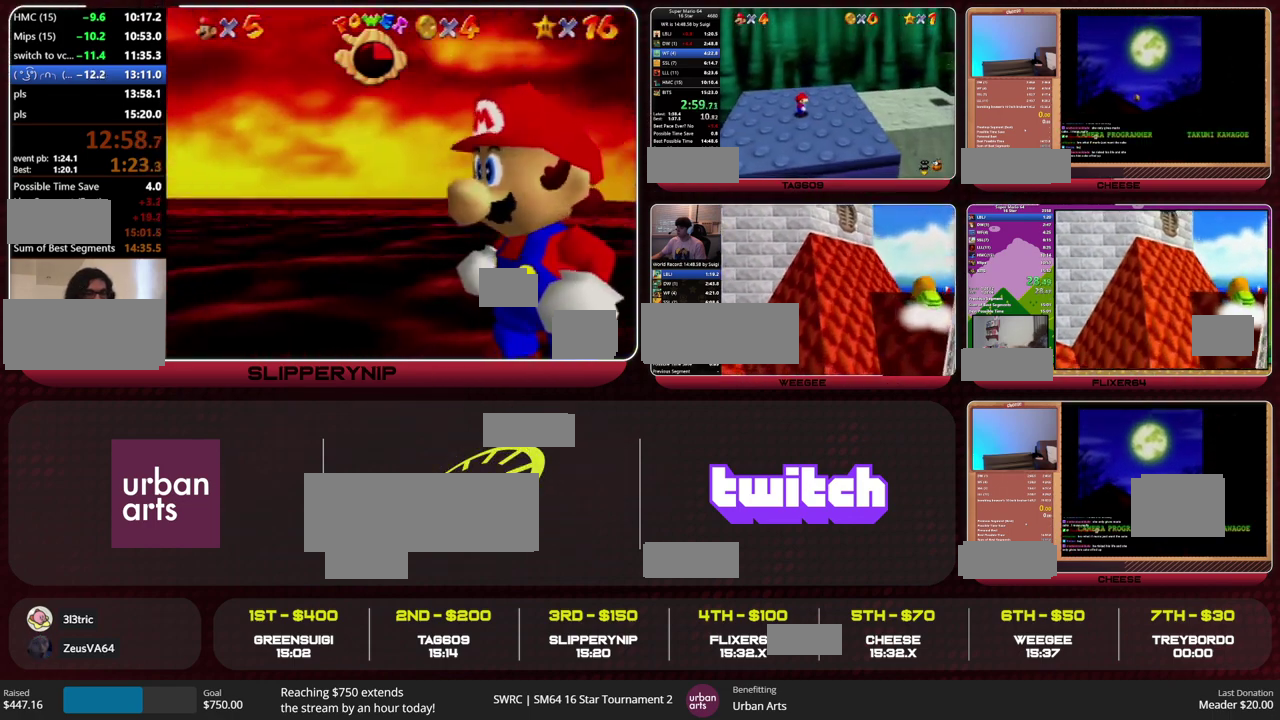
{"buttons": [], "left_stick": "center", "events": [[200, "left_stick", "down"], [300, "left_stick", "center"]]}
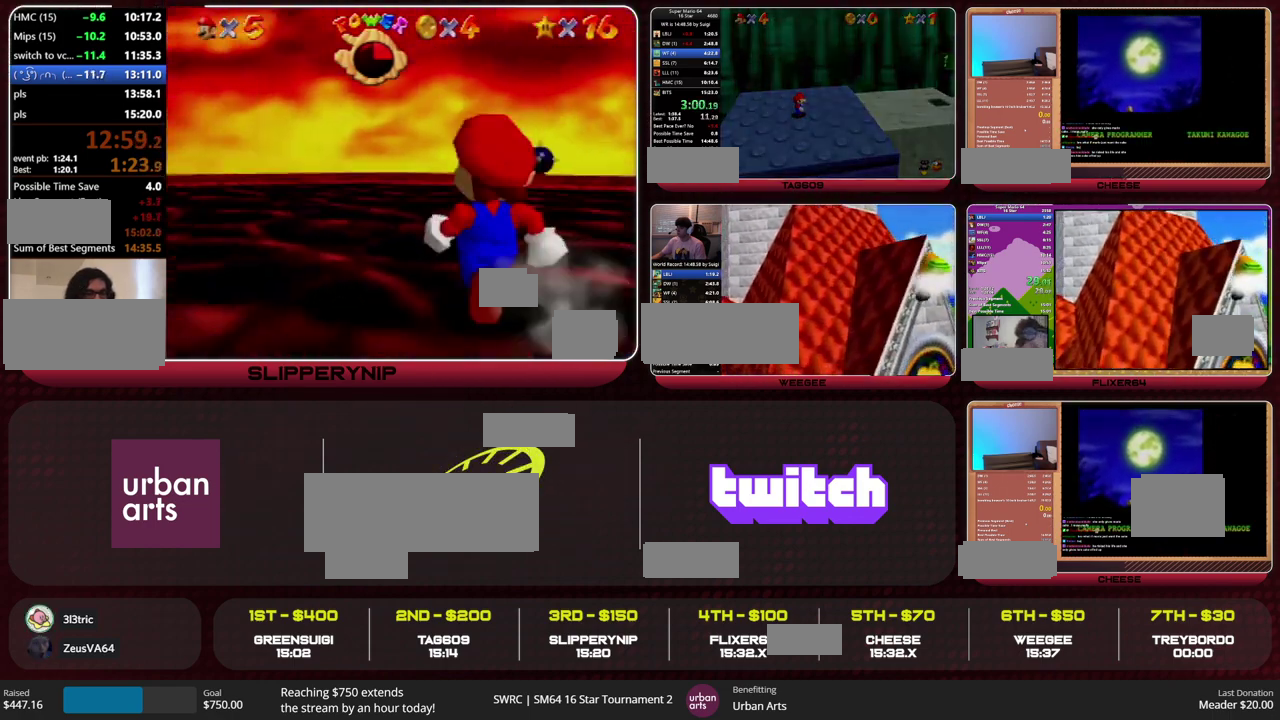
{"buttons": ["A"], "left_stick": "up-right", "events": [[167, "A", "down"], [233, "left_stick", "up-right"]]}
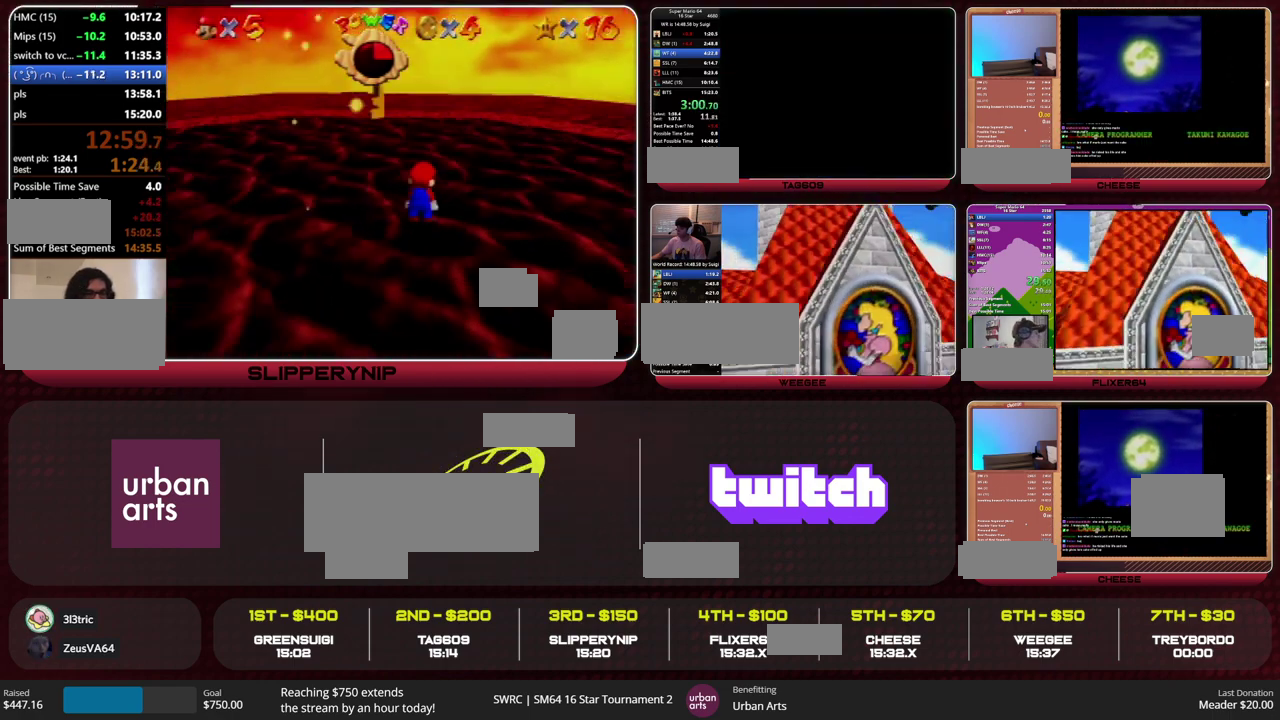
{"buttons": ["A"], "left_stick": "up-right", "events": []}
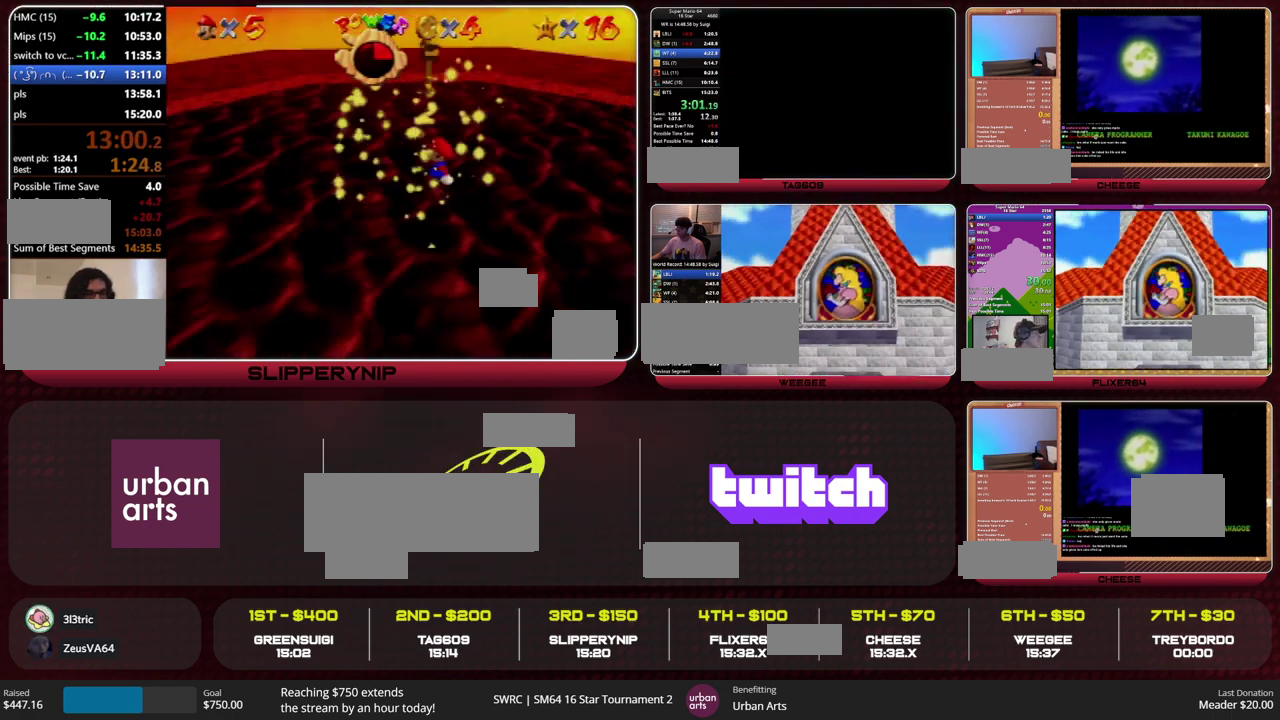
{"buttons": ["A", "B"], "left_stick": "up-right", "events": [[400, "B", "down"]]}
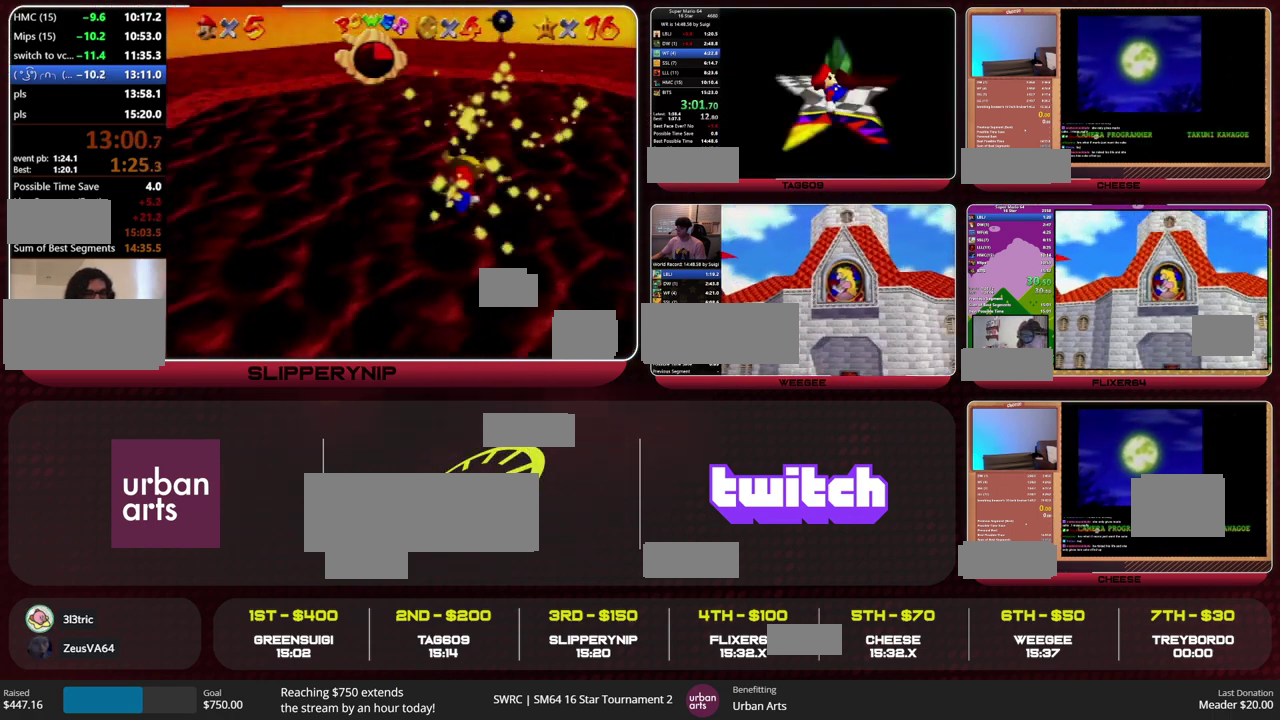
{"buttons": ["Z"], "left_stick": "up-right", "events": [[33, "B", "up"], [67, "A", "up"], [500, "Z", "down"]]}
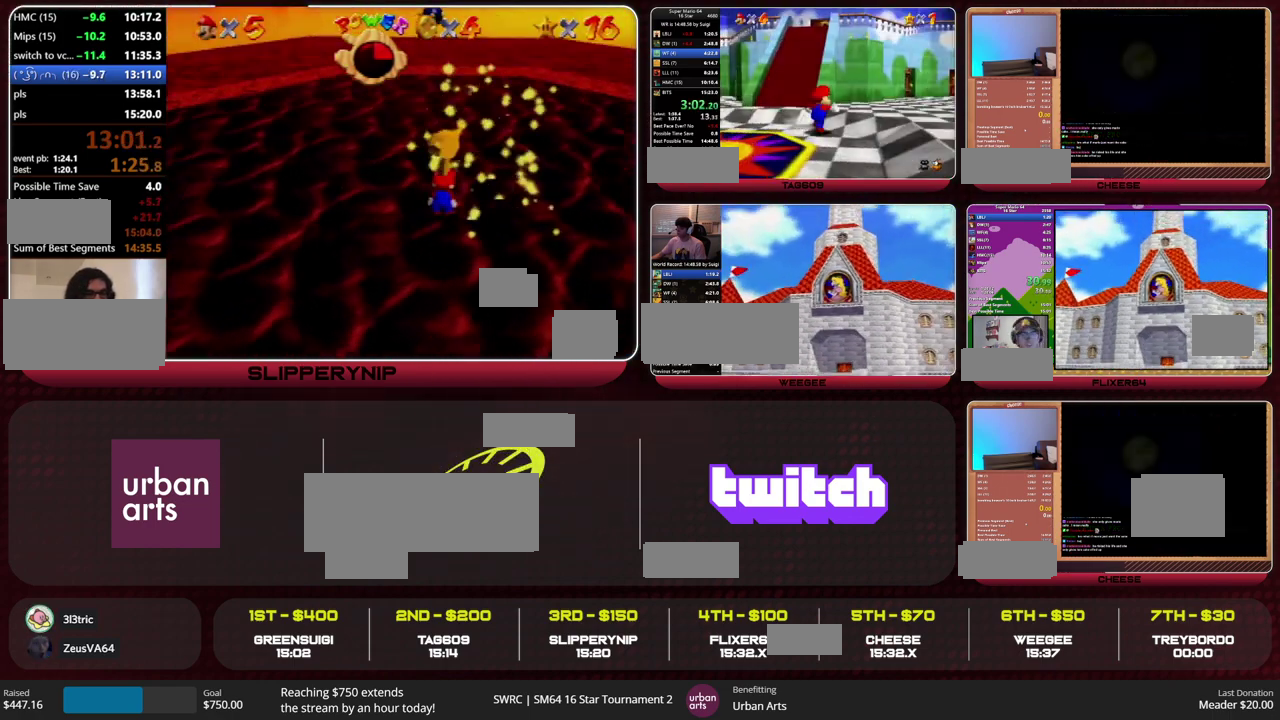
{"buttons": [], "left_stick": "up", "events": [[33, "A", "down"], [133, "A", "up"], [167, "R1", "down"], [167, "Z", "up"], [300, "R1", "up"], [433, "left_stick", "up"]]}
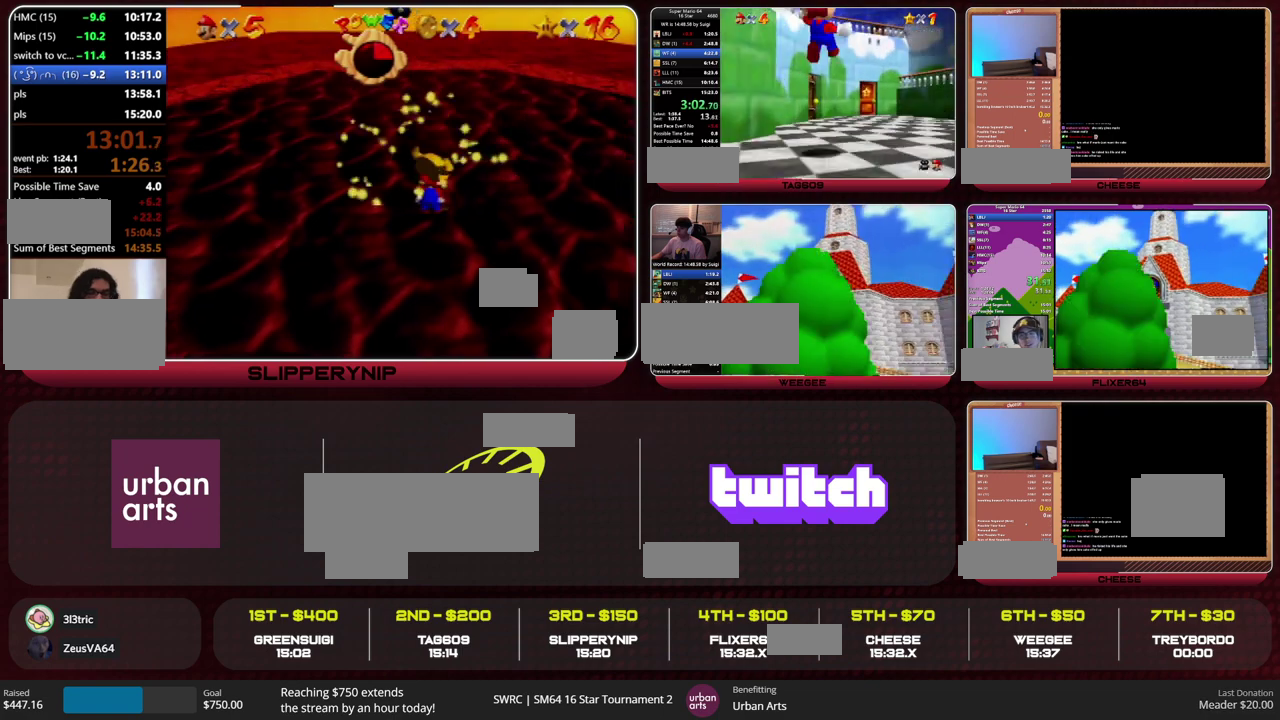
{"buttons": [], "left_stick": "up", "events": []}
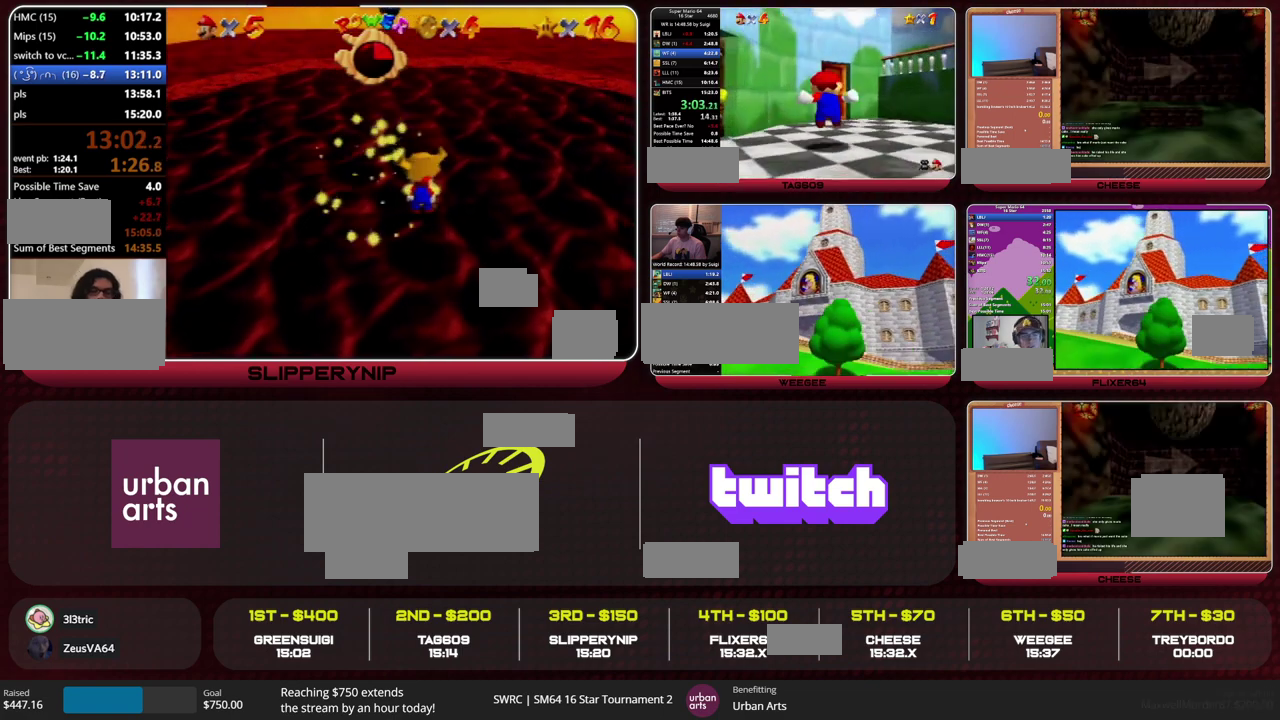
{"buttons": [], "left_stick": "center", "events": [[233, "R1", "down"], [333, "R1", "up"], [467, "left_stick", "center"]]}
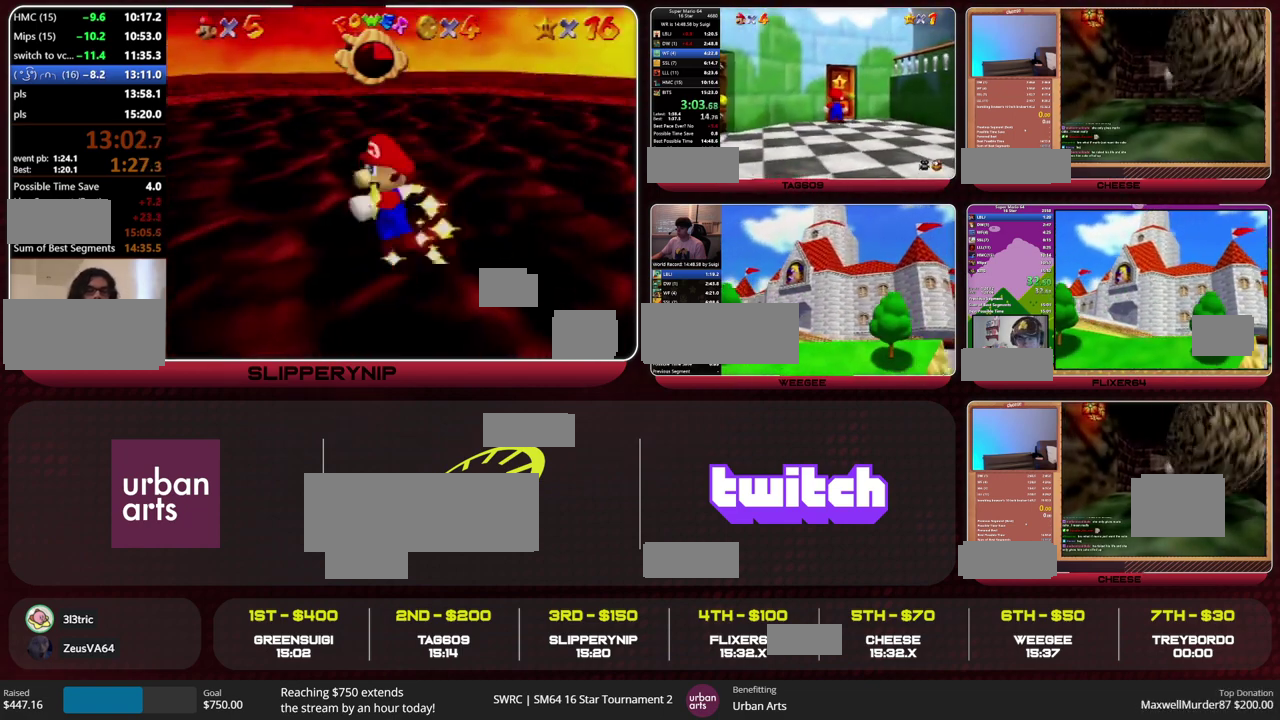
{"buttons": [], "left_stick": "up", "events": [[367, "left_stick", "up"]]}
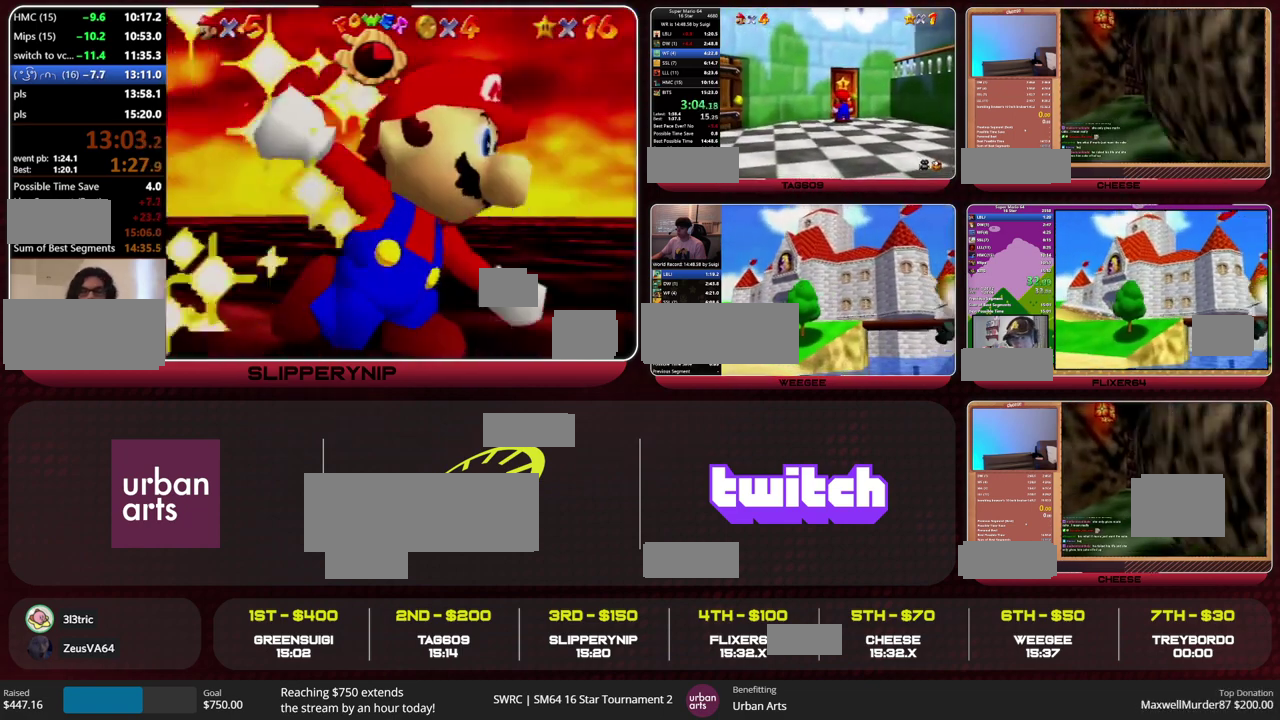
{"buttons": [], "left_stick": "up", "events": []}
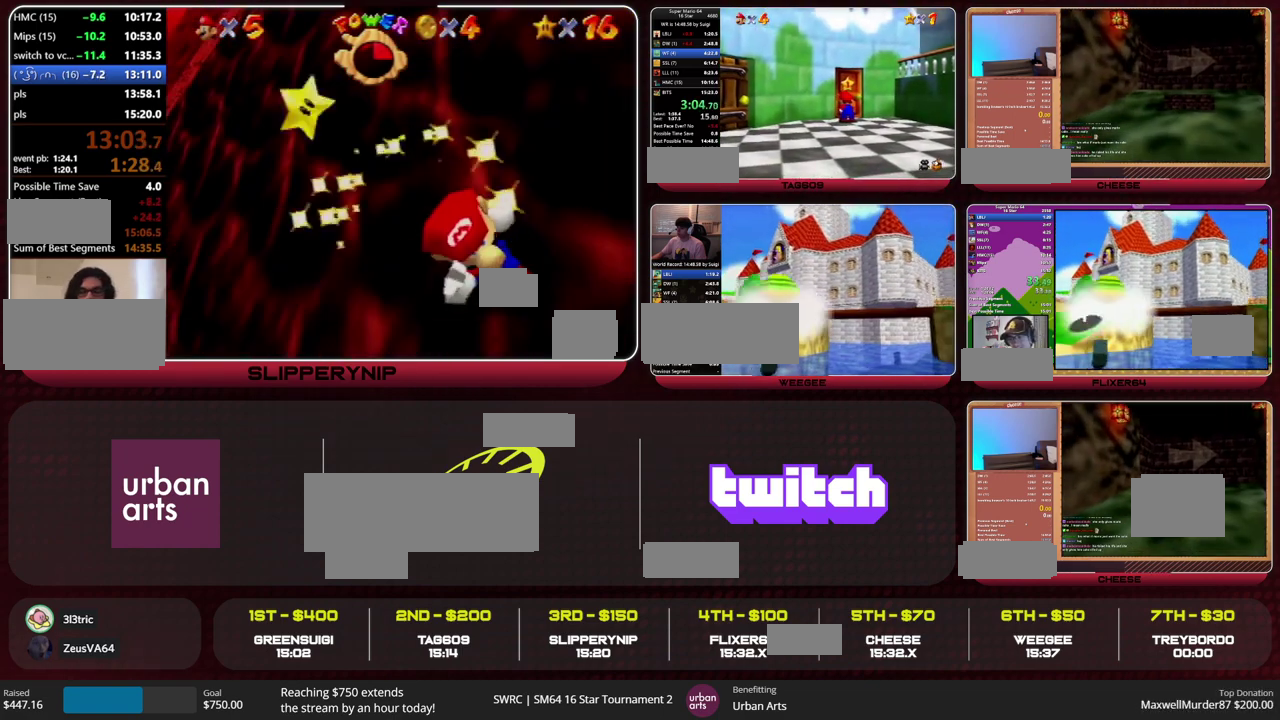
{"buttons": [], "left_stick": "up", "events": []}
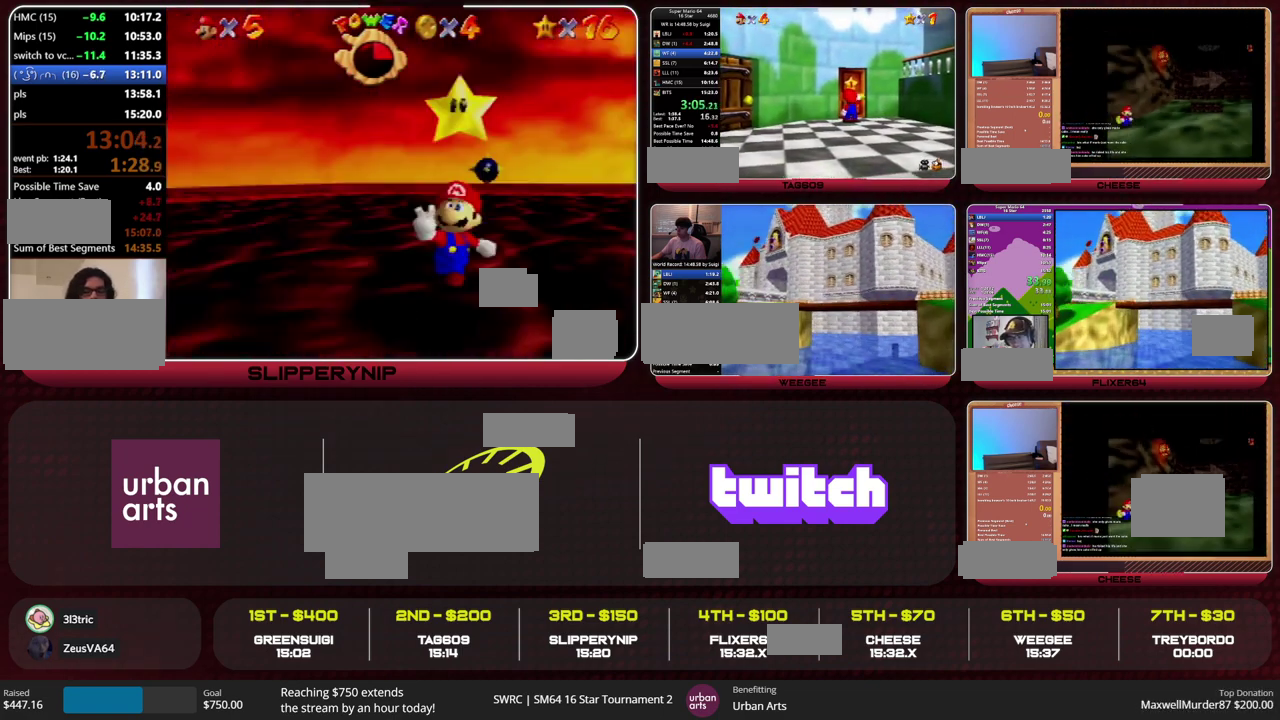
{"buttons": [], "left_stick": "up", "events": []}
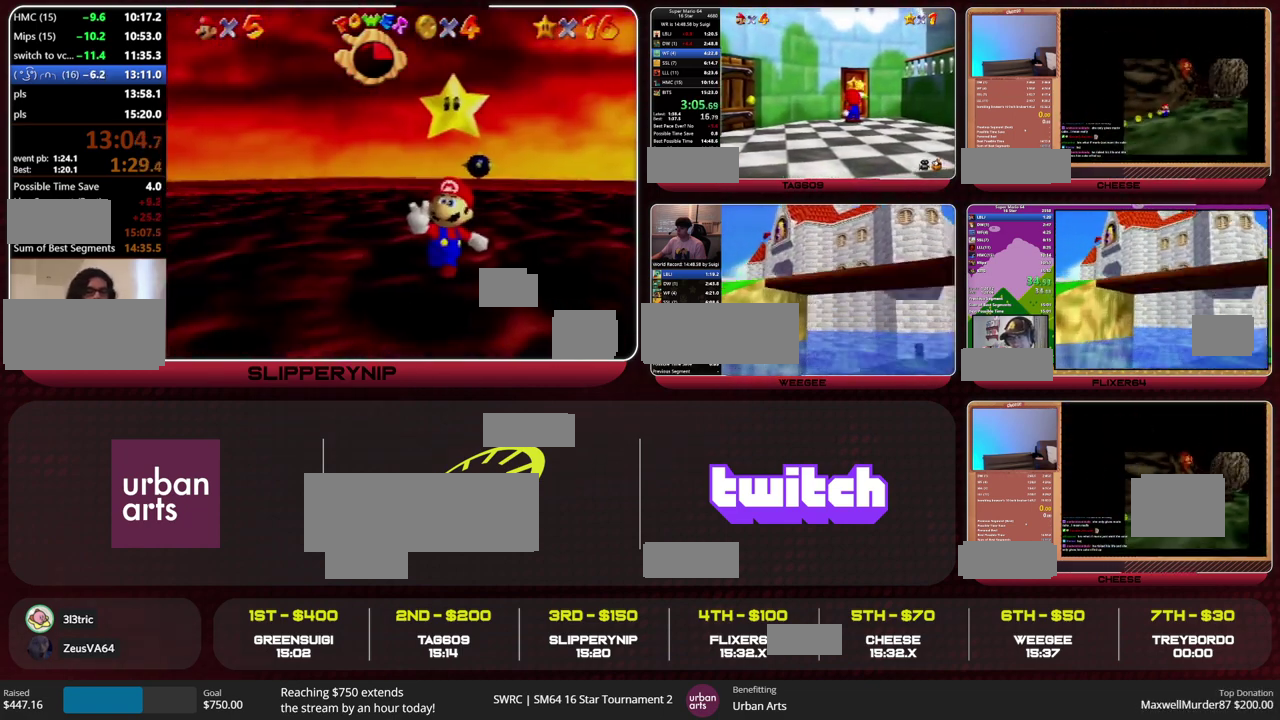
{"buttons": [], "left_stick": "up", "events": []}